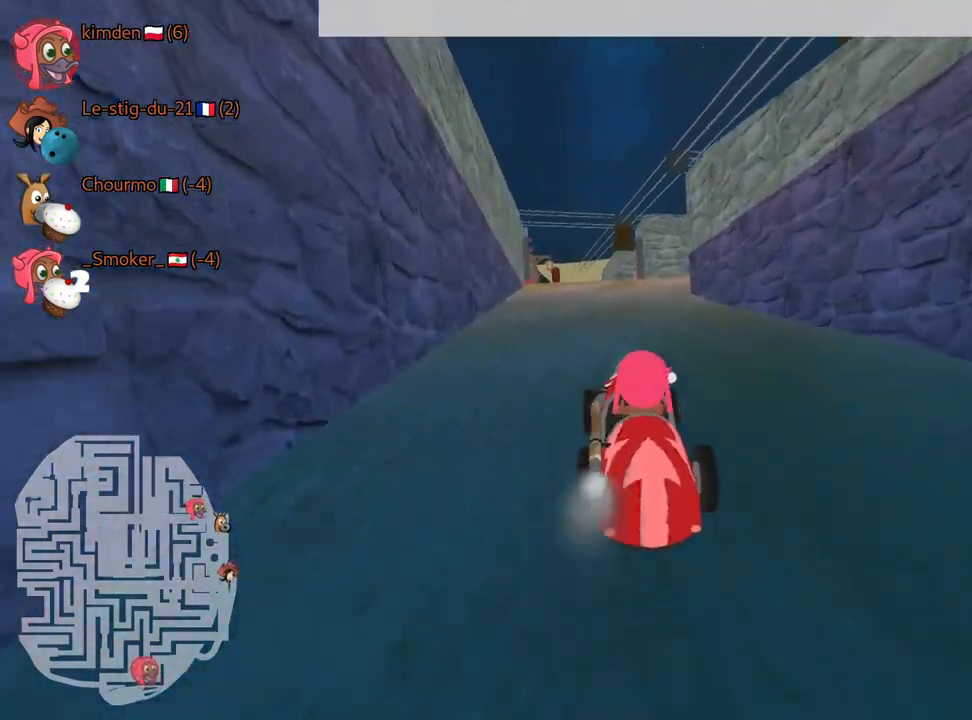
Gameplay with keyboard; each line is a JSON object with the keys held at the frame after it. "events" lists presses ("down") and releases ("up") of "down", "fire", "left", "look", "nitro", "right", "skid" and "up" between this image and that frame as [ms after this image, input, new state], when the widget could be followed in between. No other keys are recorded. Mouse input is not recorded. Key names are as the overlay labels them; some are game actions (e.g. jump) rather than physical keys.
{"keys": [], "events": [[484, "up", "up"]]}
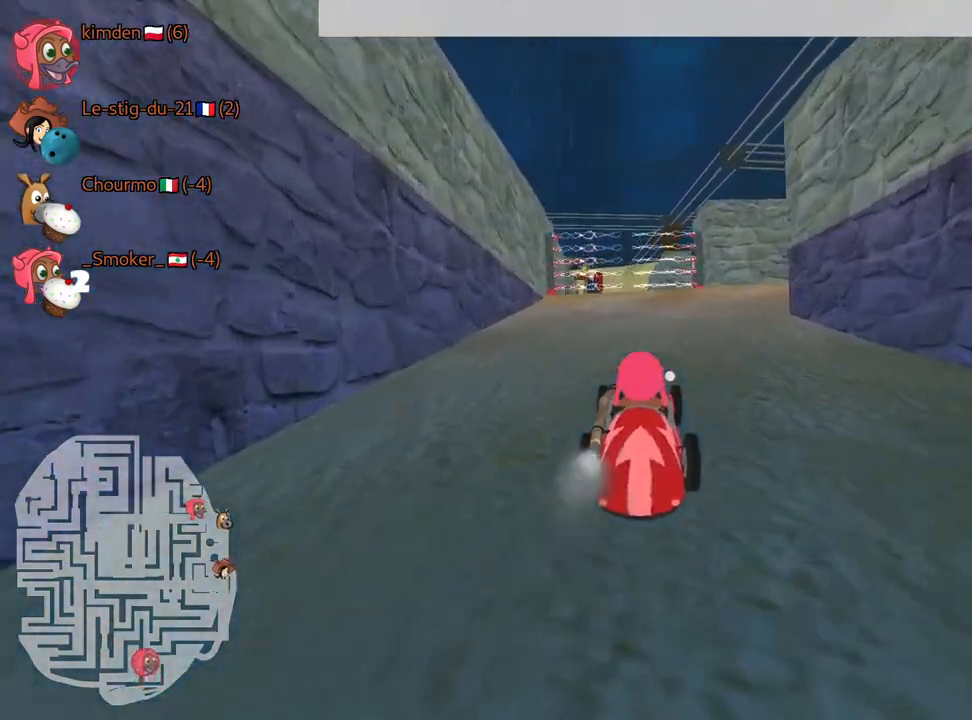
{"keys": ["down"], "events": [[200, "down", "down"]]}
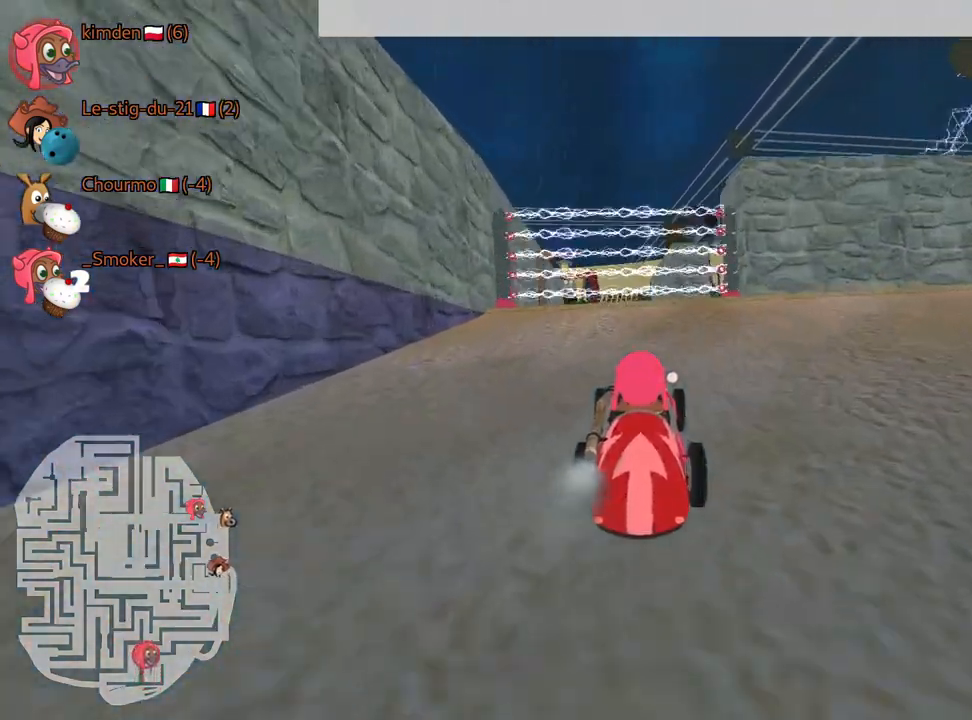
{"keys": ["down"], "events": []}
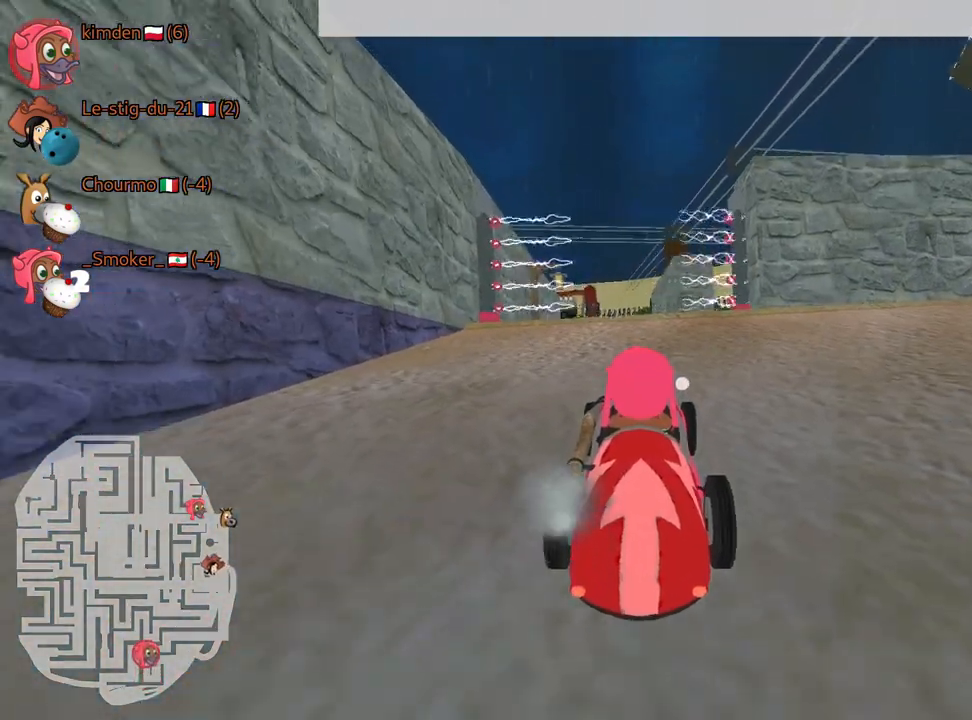
{"keys": ["right", "up"], "events": [[150, "down", "up"], [250, "up", "down"], [417, "right", "down"]]}
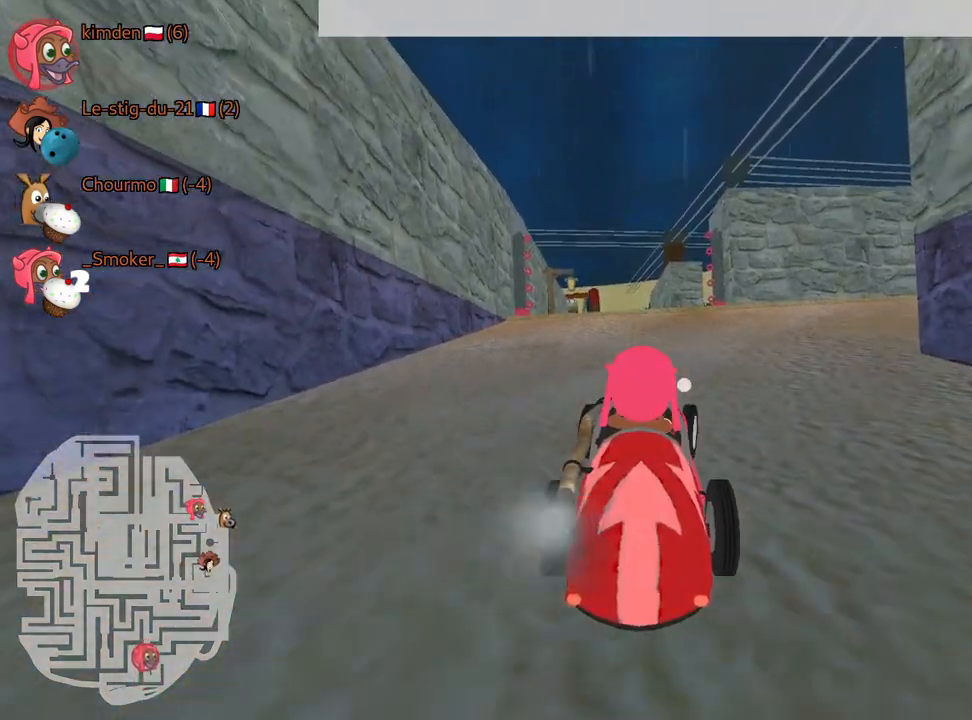
{"keys": ["right", "up"], "events": [[234, "right", "up"], [367, "right", "down"]]}
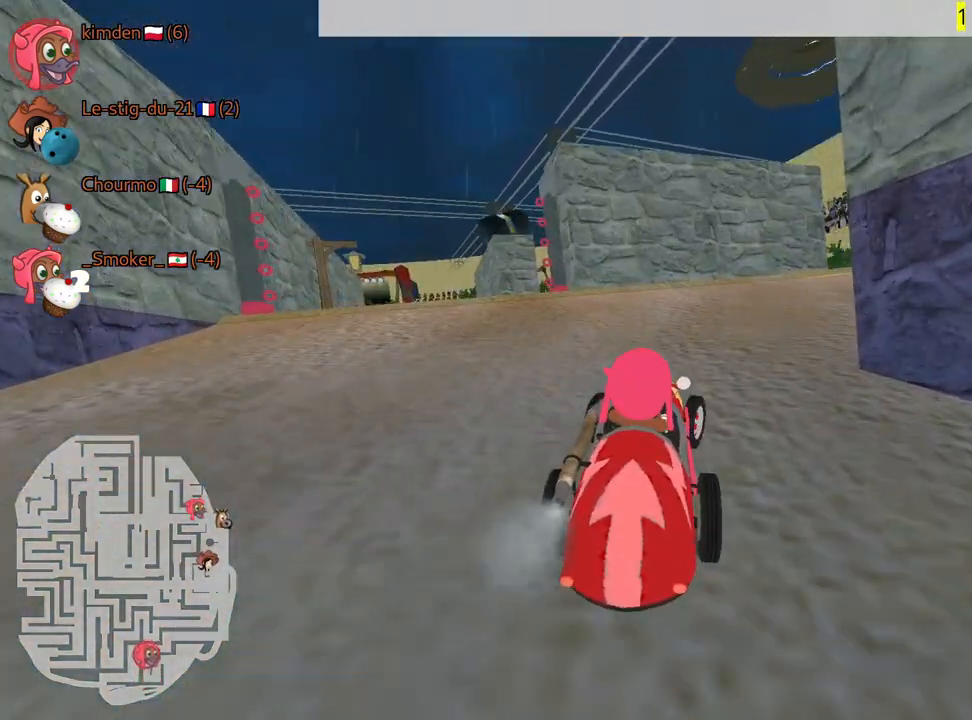
{"keys": ["right", "up"], "events": []}
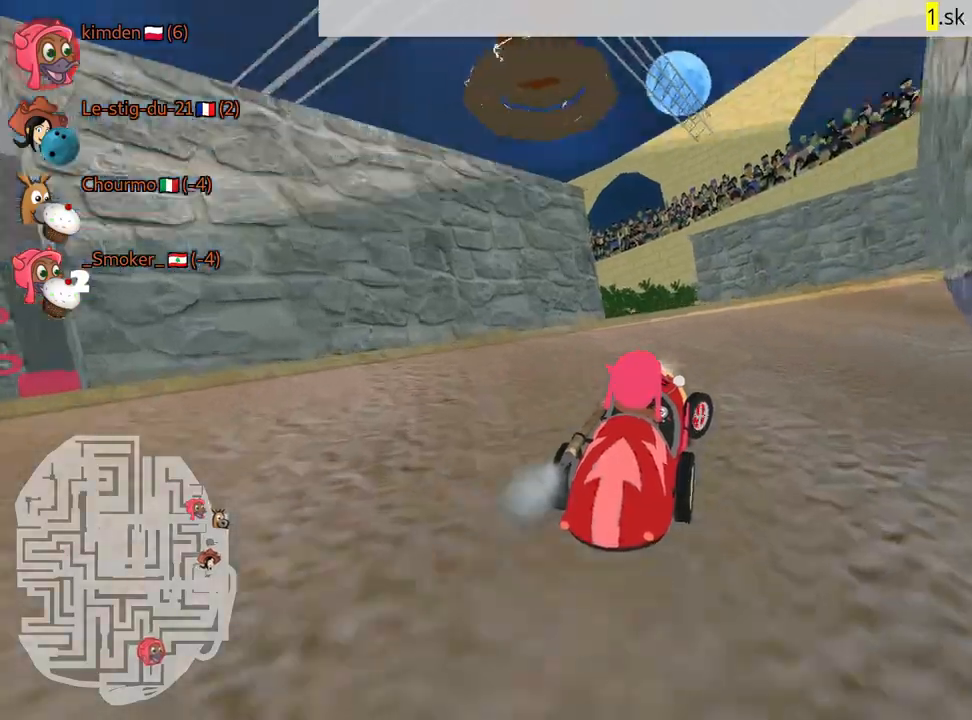
{"keys": ["left", "up"], "events": [[34, "up", "up"], [100, "right", "up"], [367, "left", "down"], [467, "up", "down"]]}
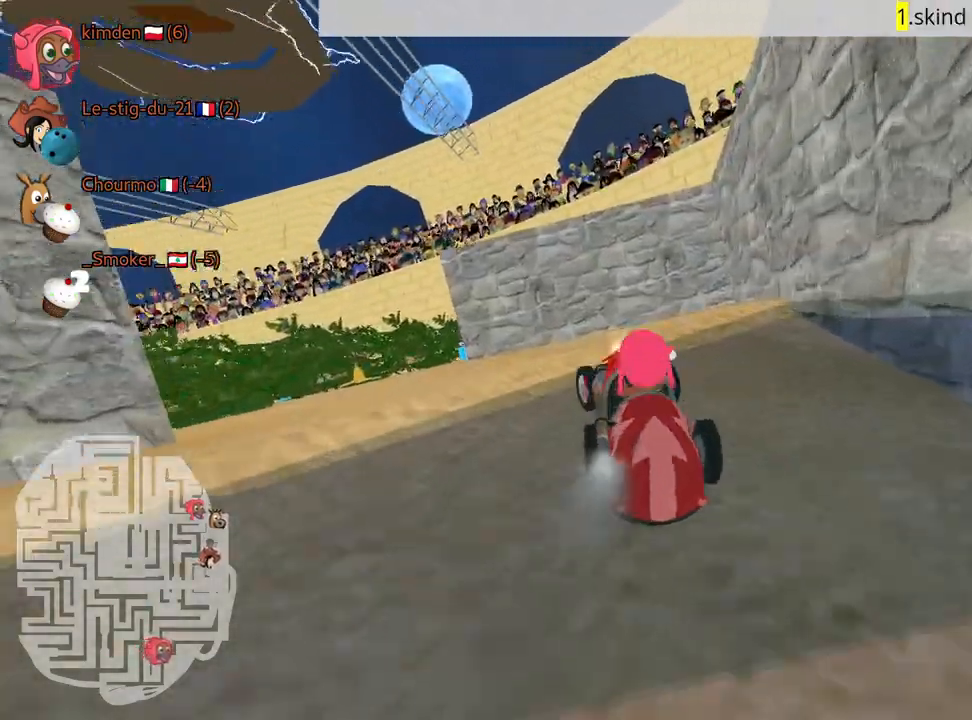
{"keys": ["left"], "events": [[134, "left", "up"], [250, "up", "up"], [484, "left", "down"]]}
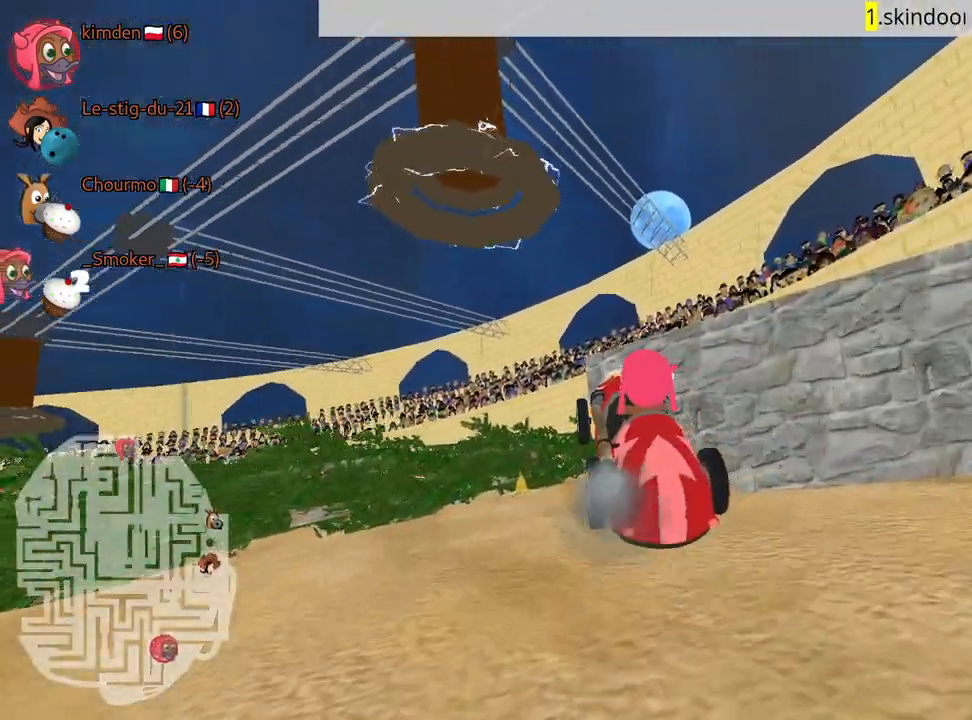
{"keys": [], "events": [[234, "left", "up"]]}
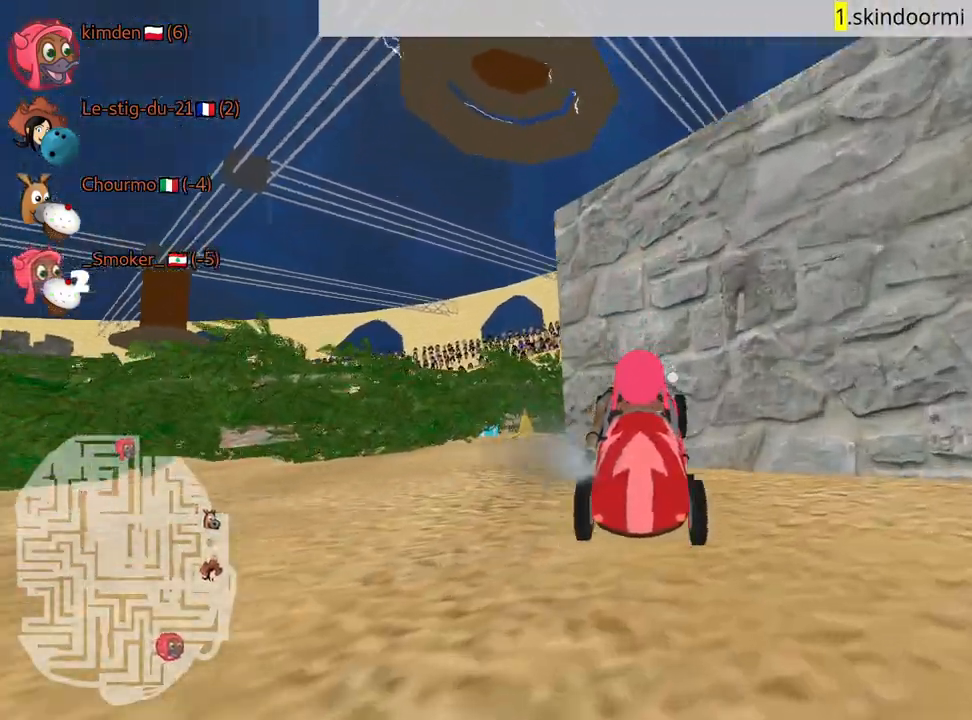
{"keys": ["down"], "events": [[117, "down", "down"]]}
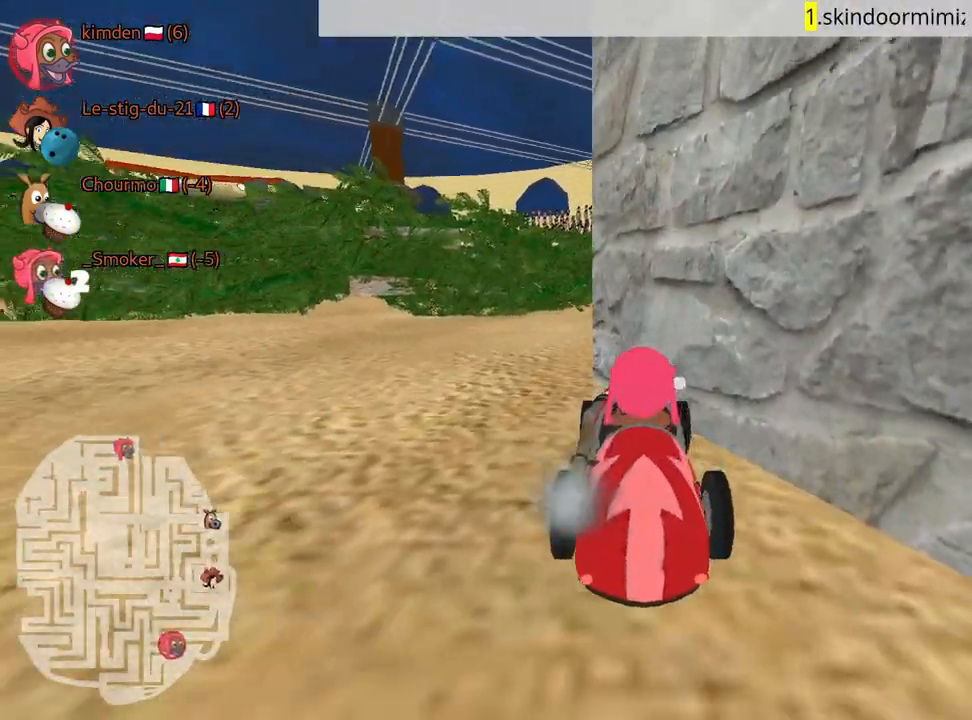
{"keys": ["left", "up"], "events": [[67, "down", "up"], [200, "up", "down"], [234, "left", "down"]]}
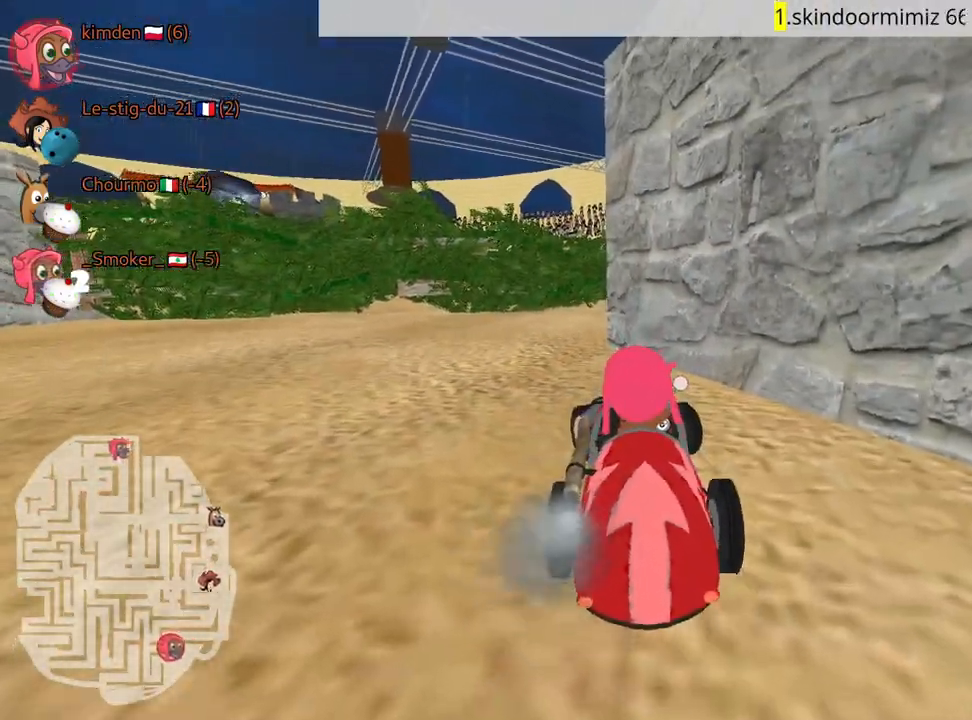
{"keys": ["right"], "events": [[117, "left", "up"], [200, "up", "up"], [317, "right", "down"]]}
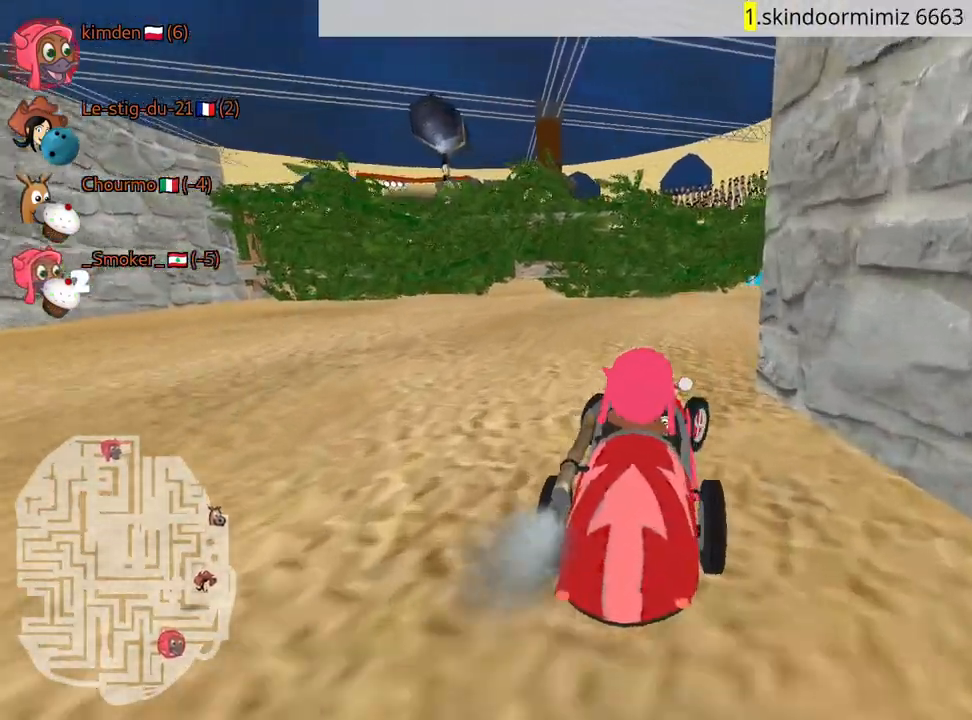
{"keys": [], "events": [[317, "right", "up"]]}
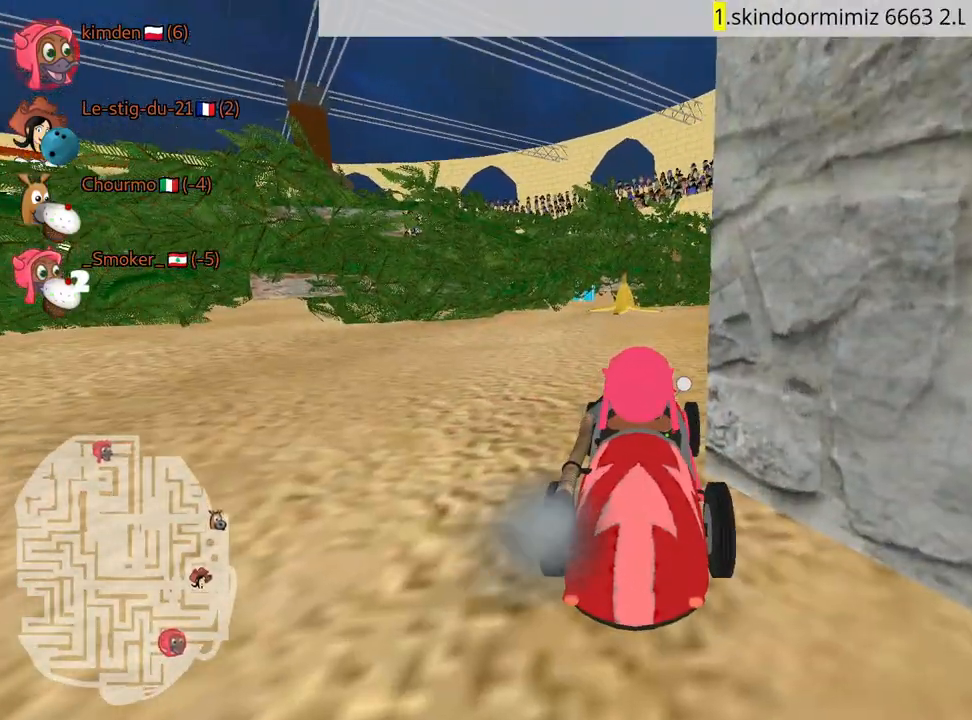
{"keys": ["right", "up"], "events": [[167, "up", "down"], [400, "right", "down"]]}
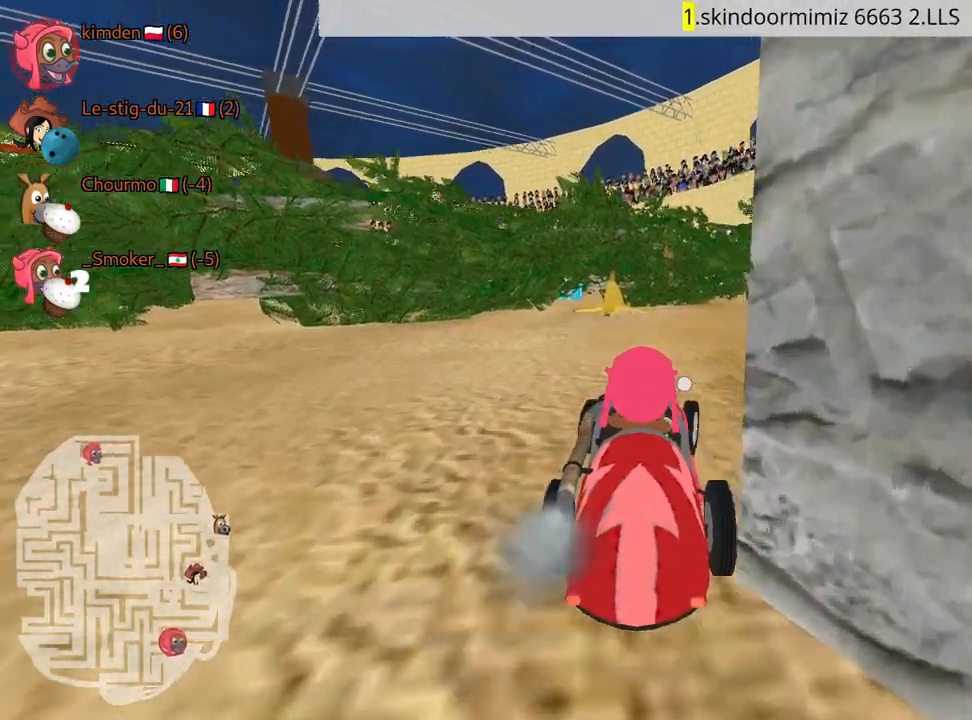
{"keys": ["right", "up"], "events": [[250, "right", "up"], [450, "right", "down"]]}
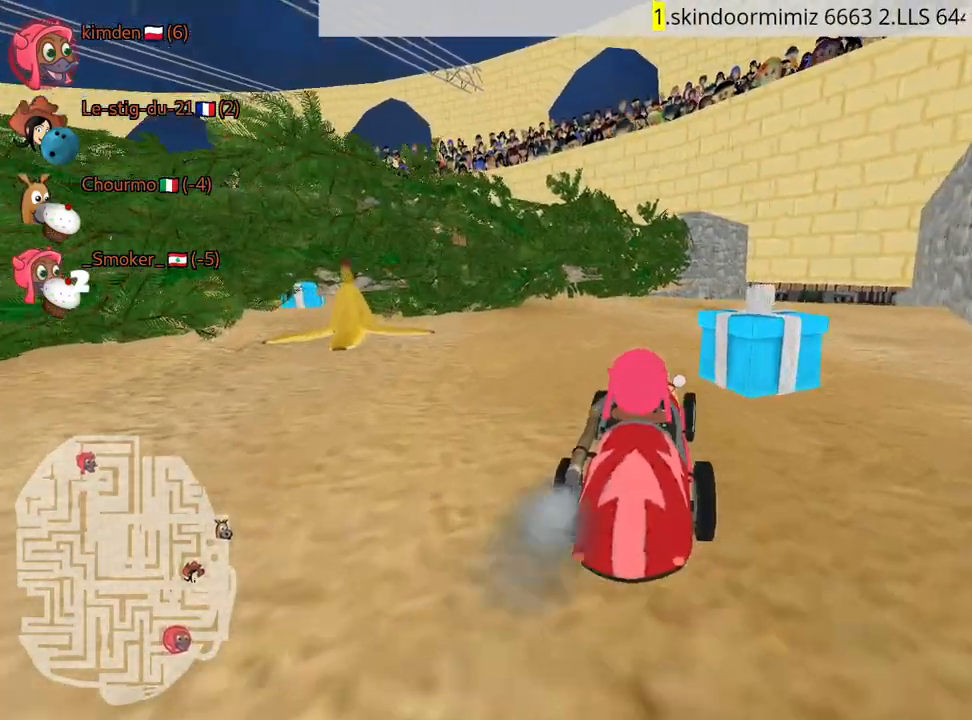
{"keys": ["up"], "events": [[317, "right", "up"]]}
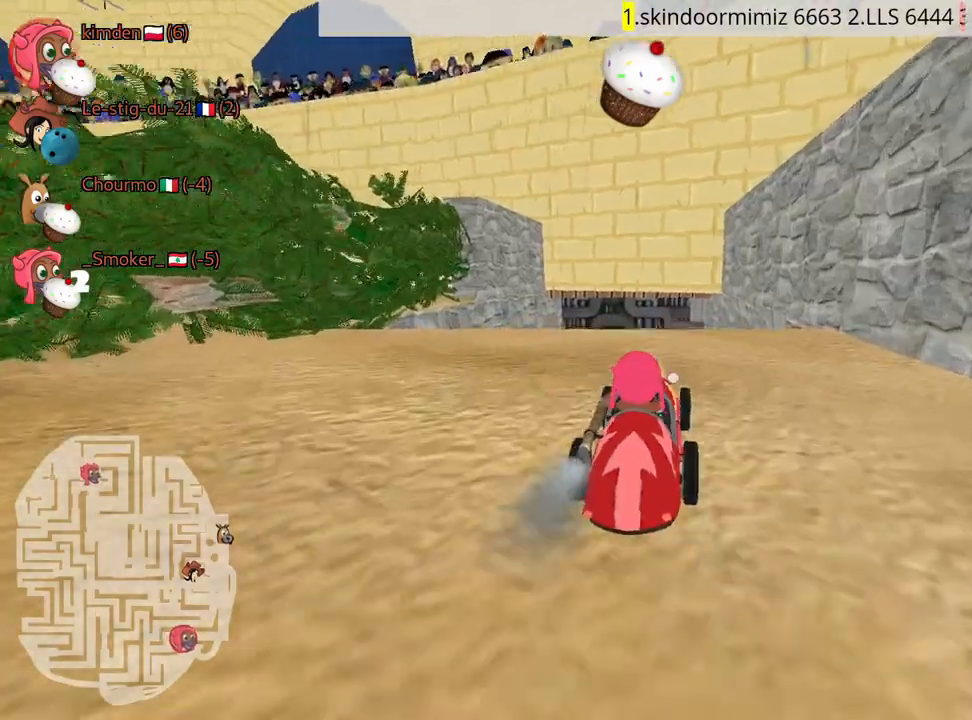
{"keys": ["down"], "events": [[34, "up", "up"], [134, "left", "down"], [217, "down", "down"], [334, "left", "up"]]}
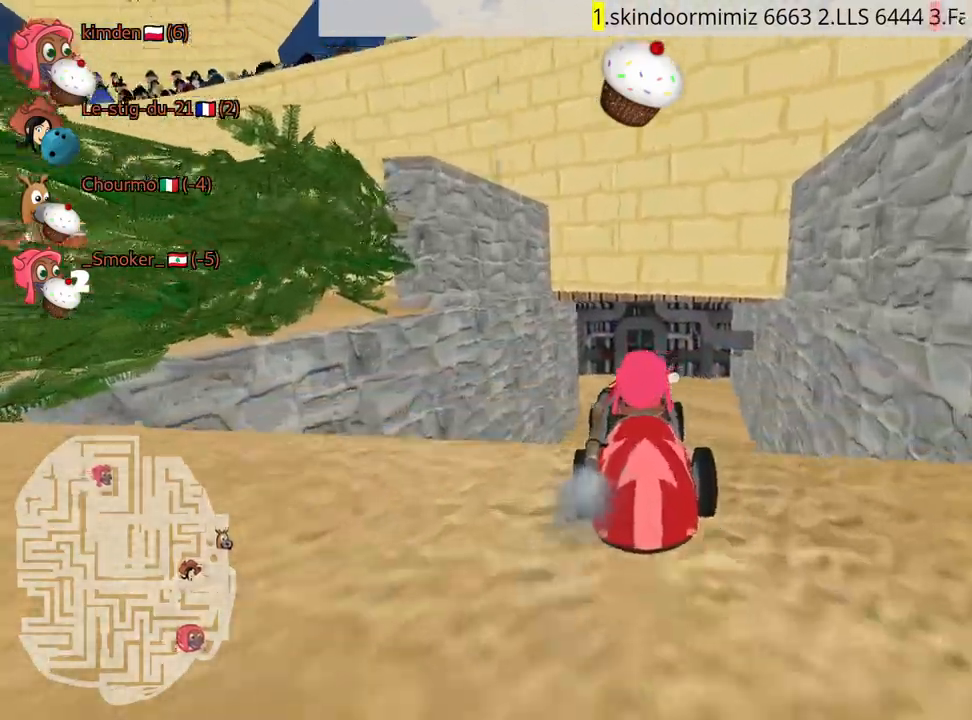
{"keys": [], "events": [[484, "down", "up"]]}
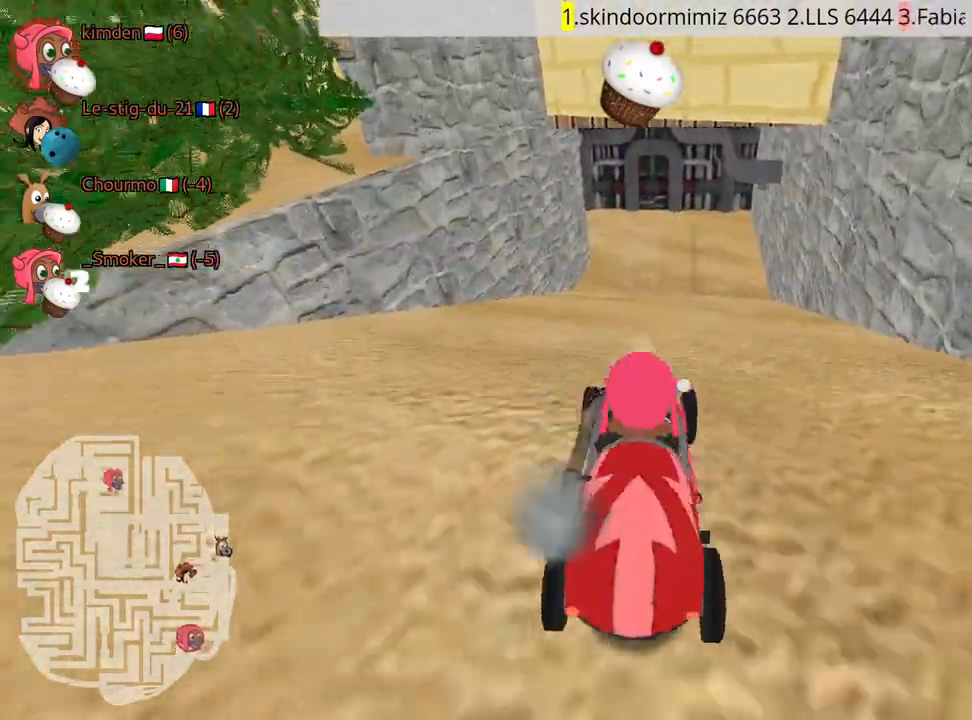
{"keys": ["up"], "events": [[34, "up", "down"]]}
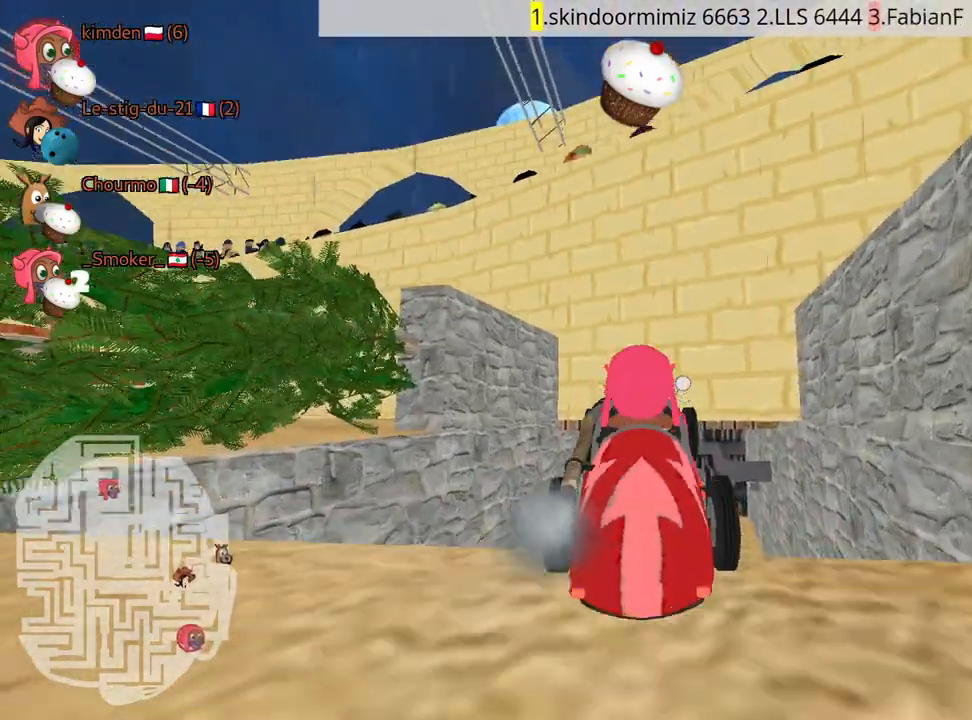
{"keys": ["up"], "events": [[67, "right", "down"], [234, "right", "up"]]}
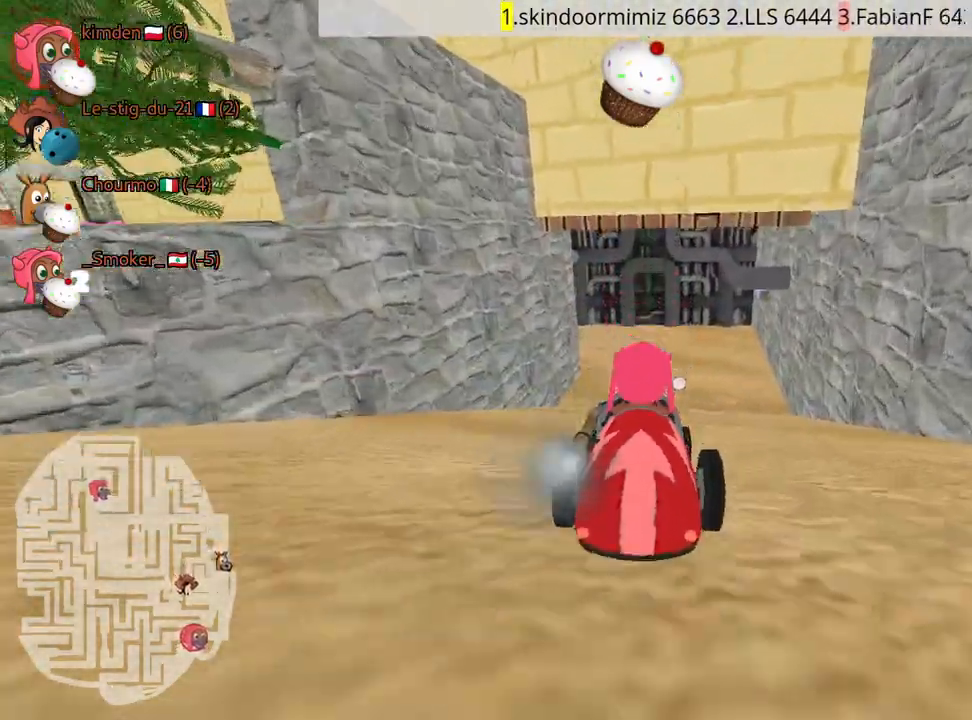
{"keys": ["up"], "events": [[84, "right", "down"], [400, "right", "up"]]}
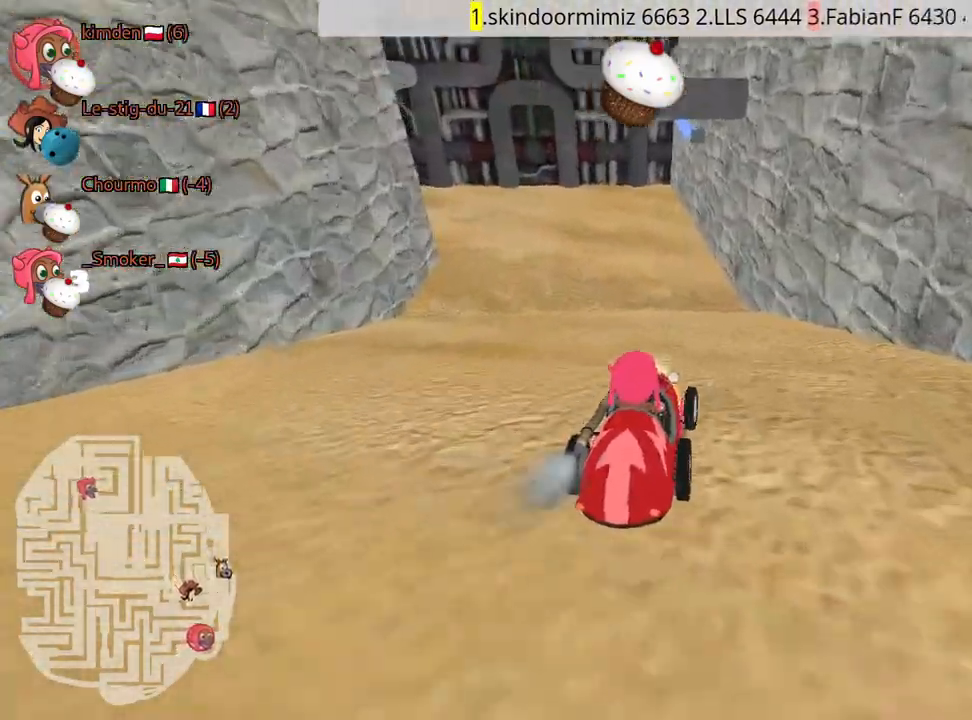
{"keys": [], "events": [[50, "left", "down"], [267, "left", "up"], [284, "up", "up"]]}
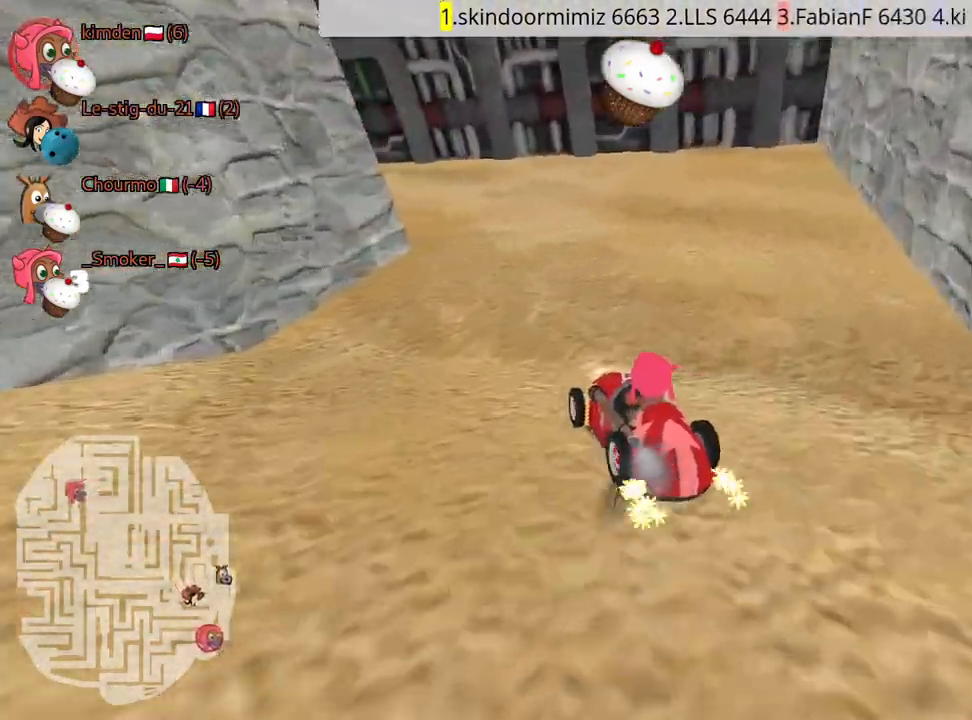
{"keys": ["left"], "events": [[84, "left", "down"], [234, "left", "up"], [484, "left", "down"]]}
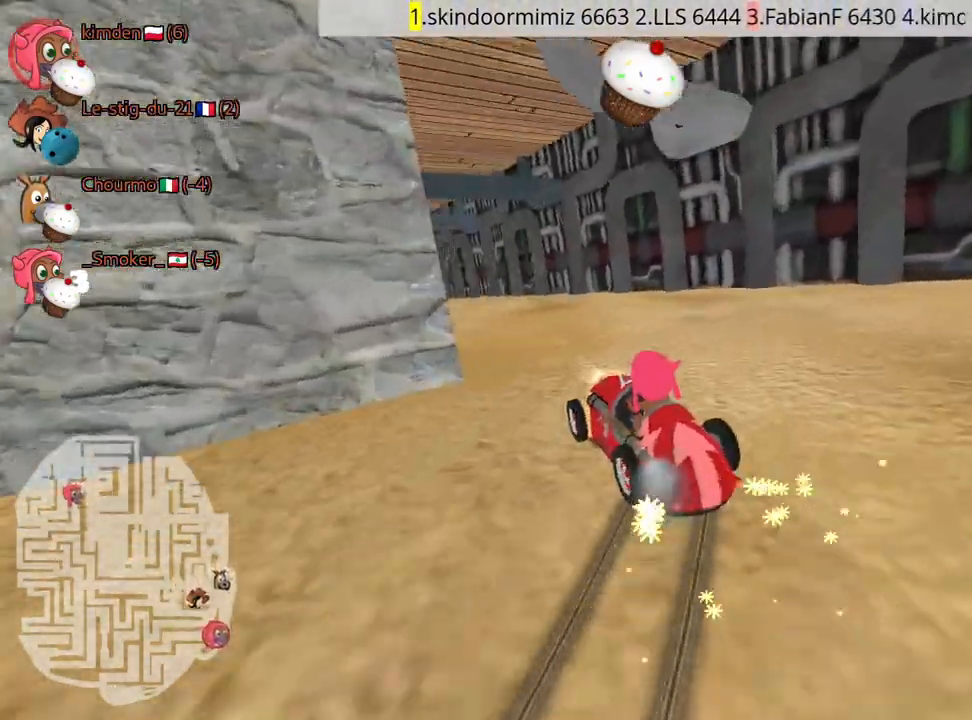
{"keys": ["right"], "events": [[34, "up", "down"], [200, "left", "up"], [234, "up", "up"], [500, "right", "down"]]}
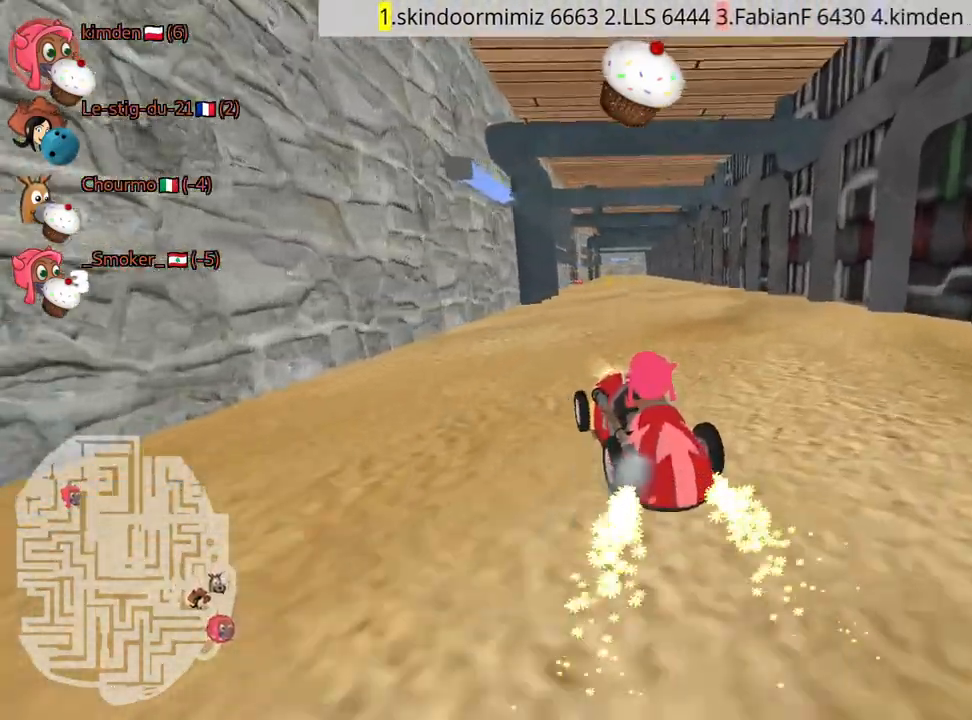
{"keys": ["up"], "events": [[284, "right", "up"], [434, "up", "down"]]}
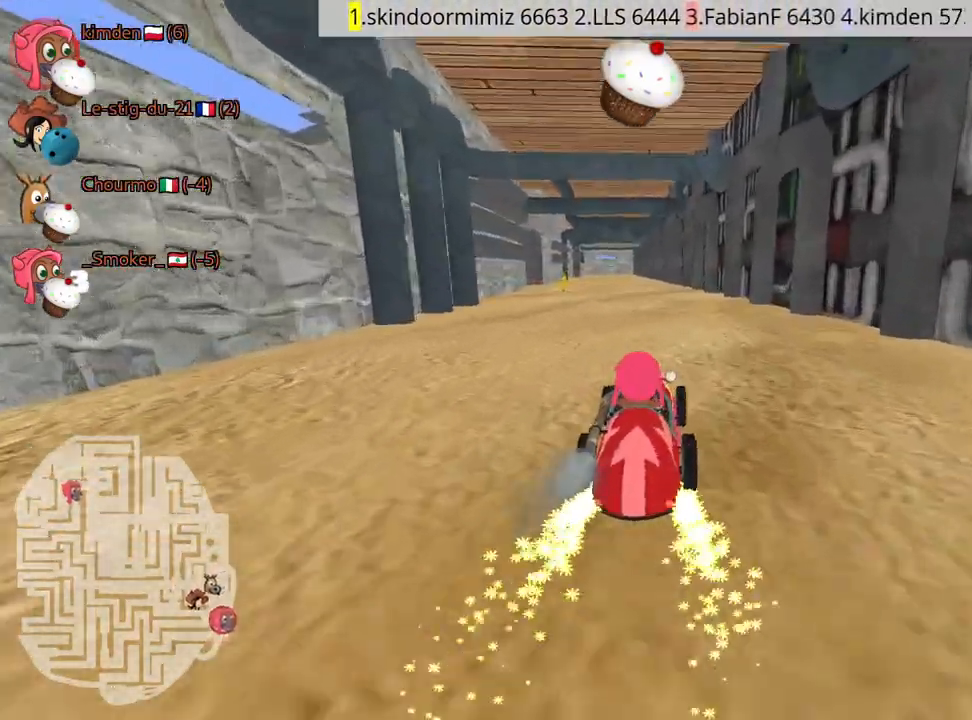
{"keys": ["up"], "events": [[234, "nitro", "down"], [300, "right", "down"], [367, "right", "up"], [417, "nitro", "up"]]}
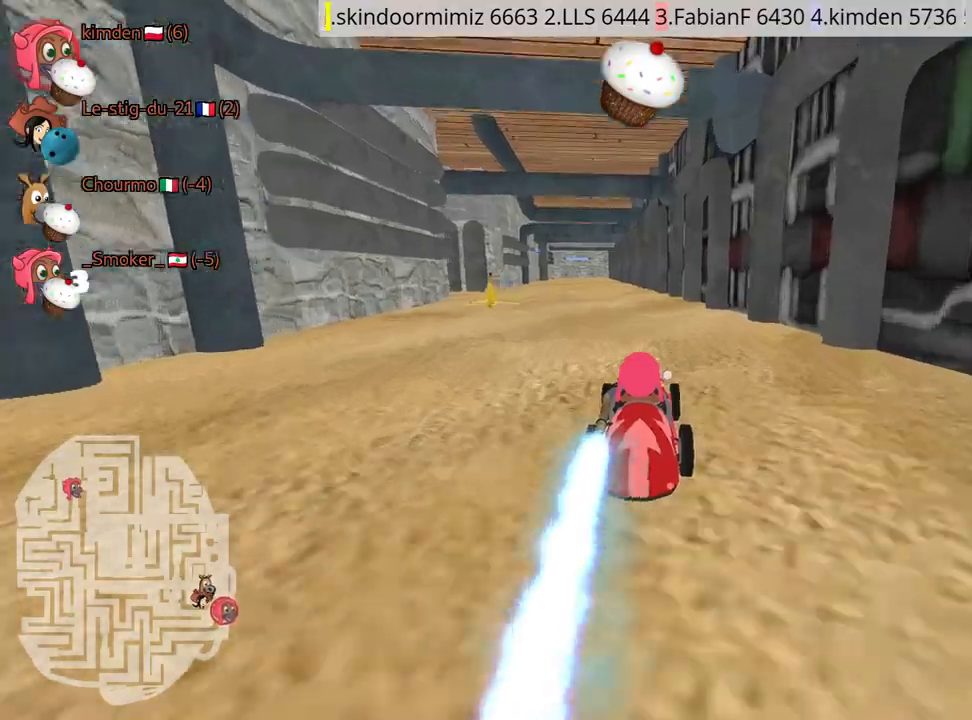
{"keys": ["left"], "events": [[417, "left", "down"], [484, "up", "up"]]}
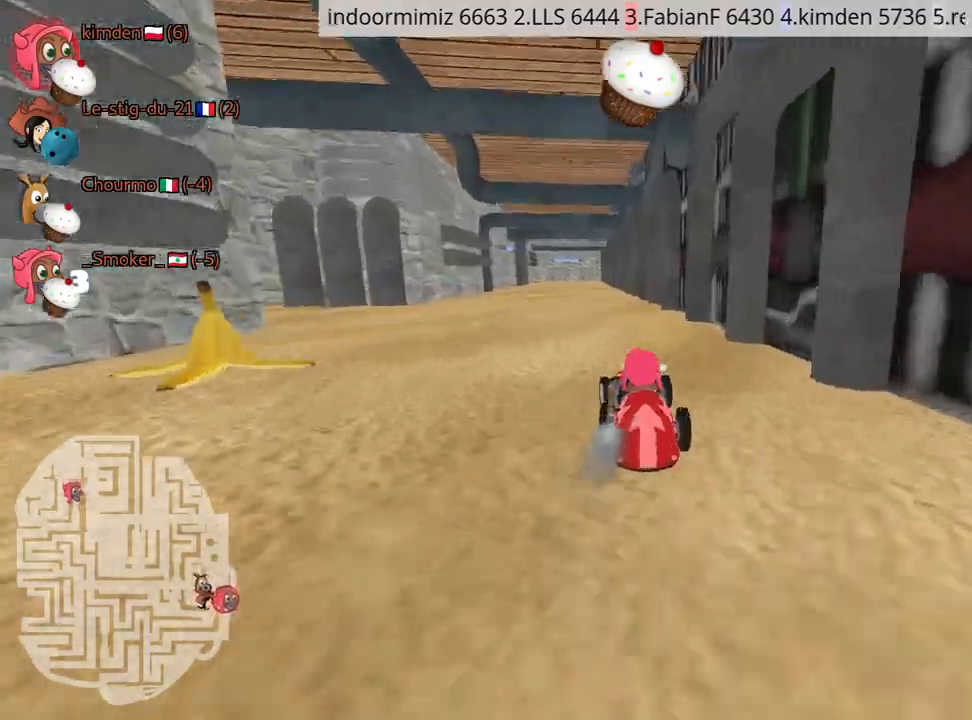
{"keys": ["left", "up"], "events": [[500, "up", "down"]]}
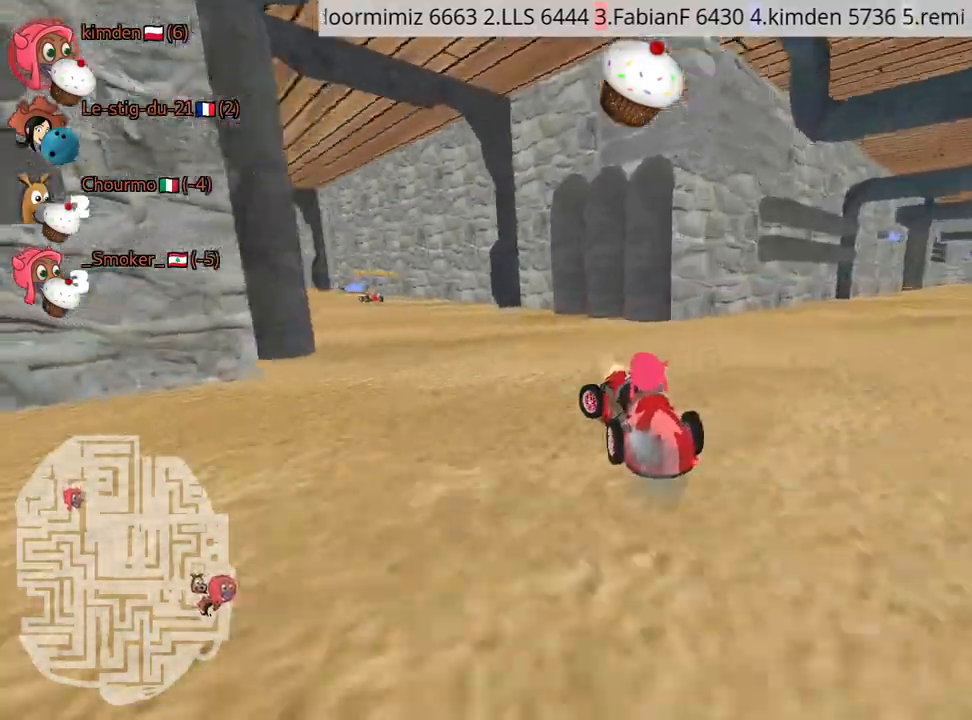
{"keys": ["left", "up"], "events": [[167, "left", "up"], [500, "left", "down"]]}
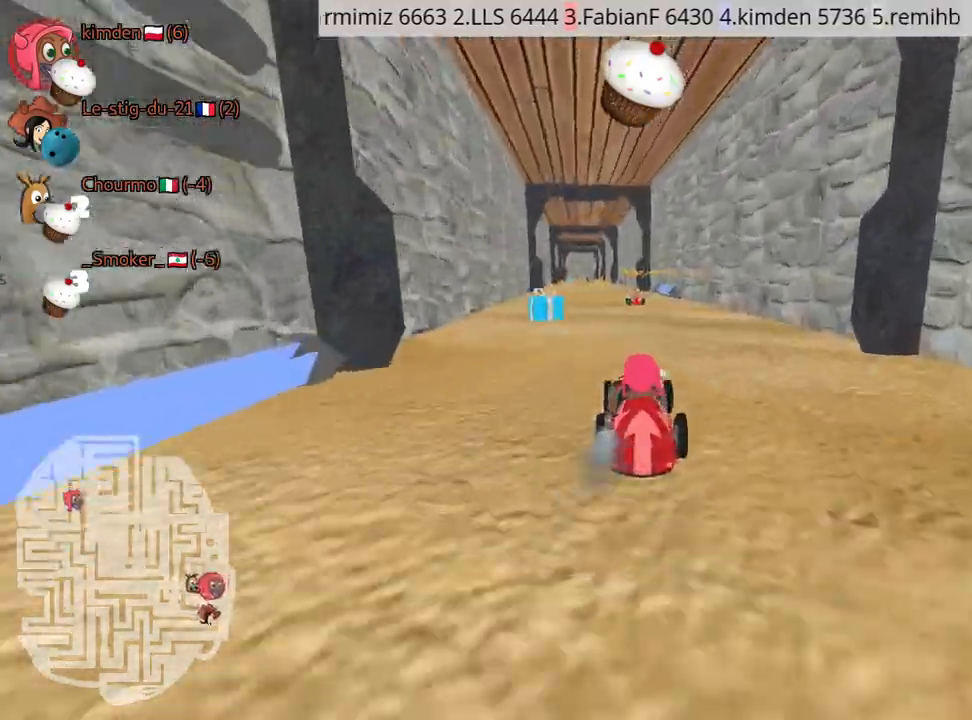
{"keys": [], "events": [[100, "fire", "down"], [167, "left", "up"], [200, "fire", "up"], [217, "up", "up"]]}